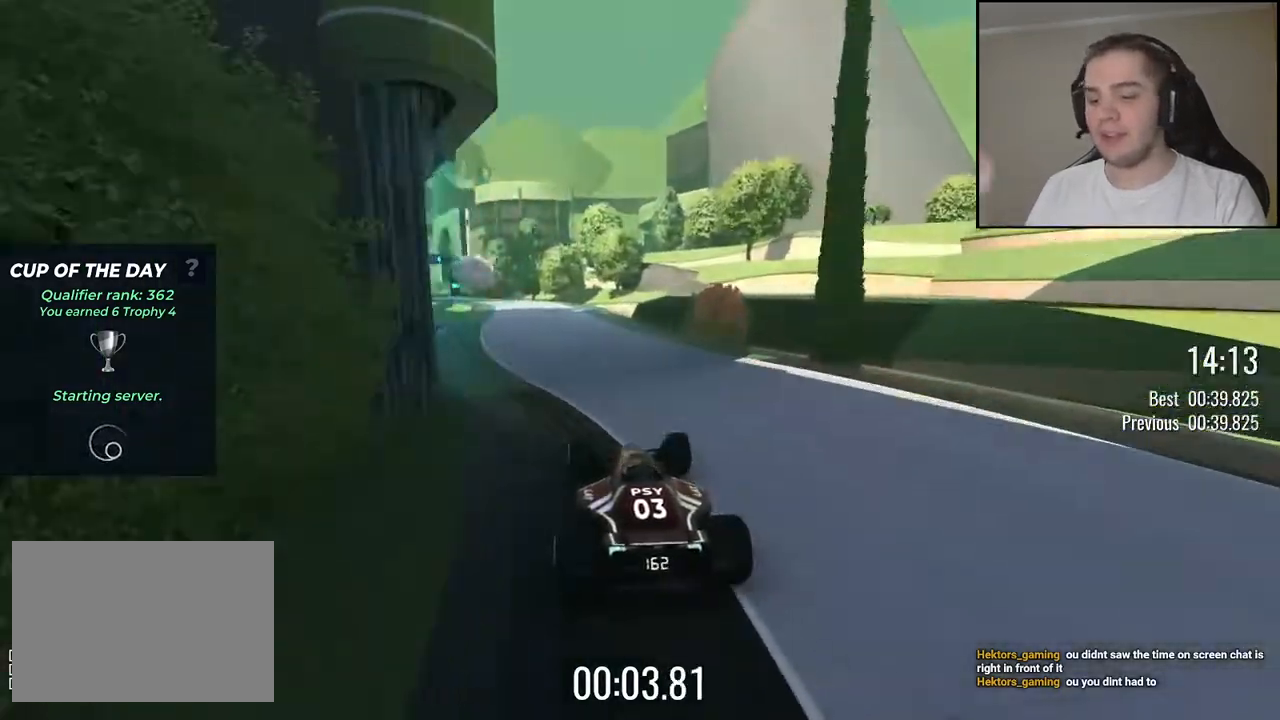
Gameplay with keyboard; each line is a JSON object with the keys held at the frame after it. "events" lists presses ("down") and releases ("up") of "down", "left", "right" and "up" between this image and that frame as [ms after this image, input, new state], when the widget could be followed in between. No other keys are recorded. Mouse input is not recorded.
{"keys": ["up"], "events": [[234, "left", "down"], [367, "left", "up"]]}
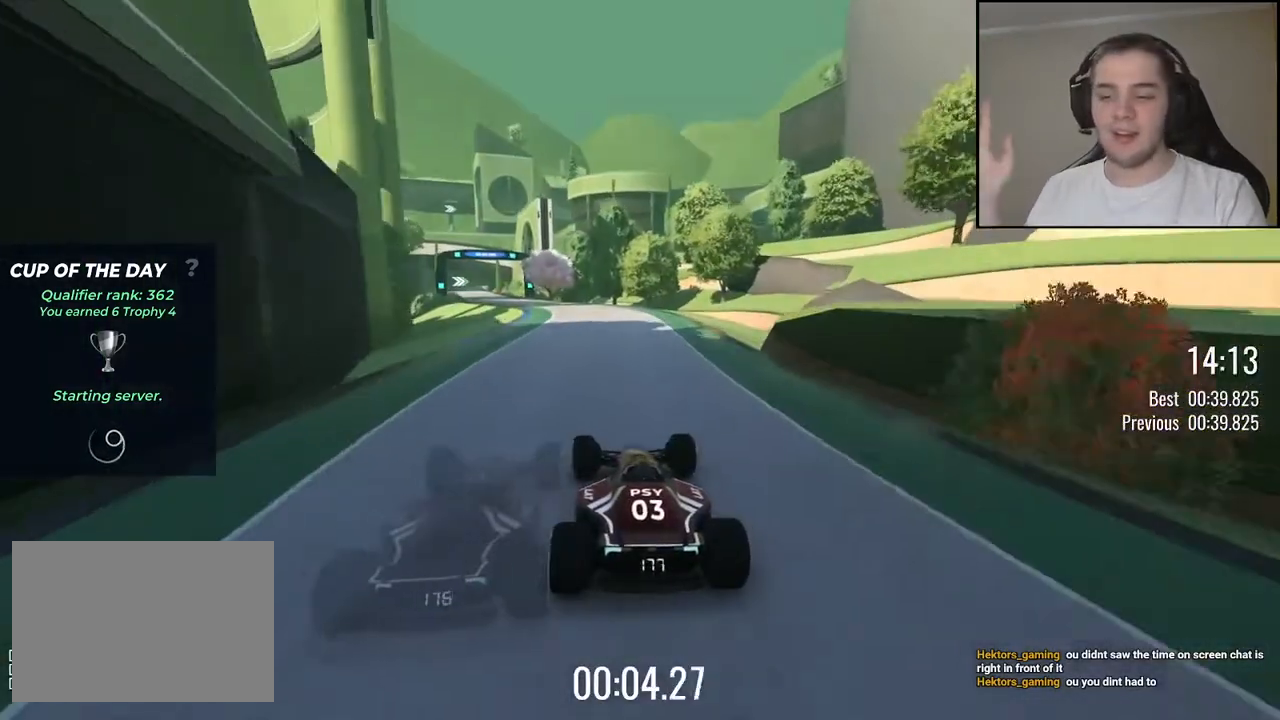
{"keys": ["left", "up"], "events": [[17, "left", "down"], [84, "left", "up"], [400, "left", "down"]]}
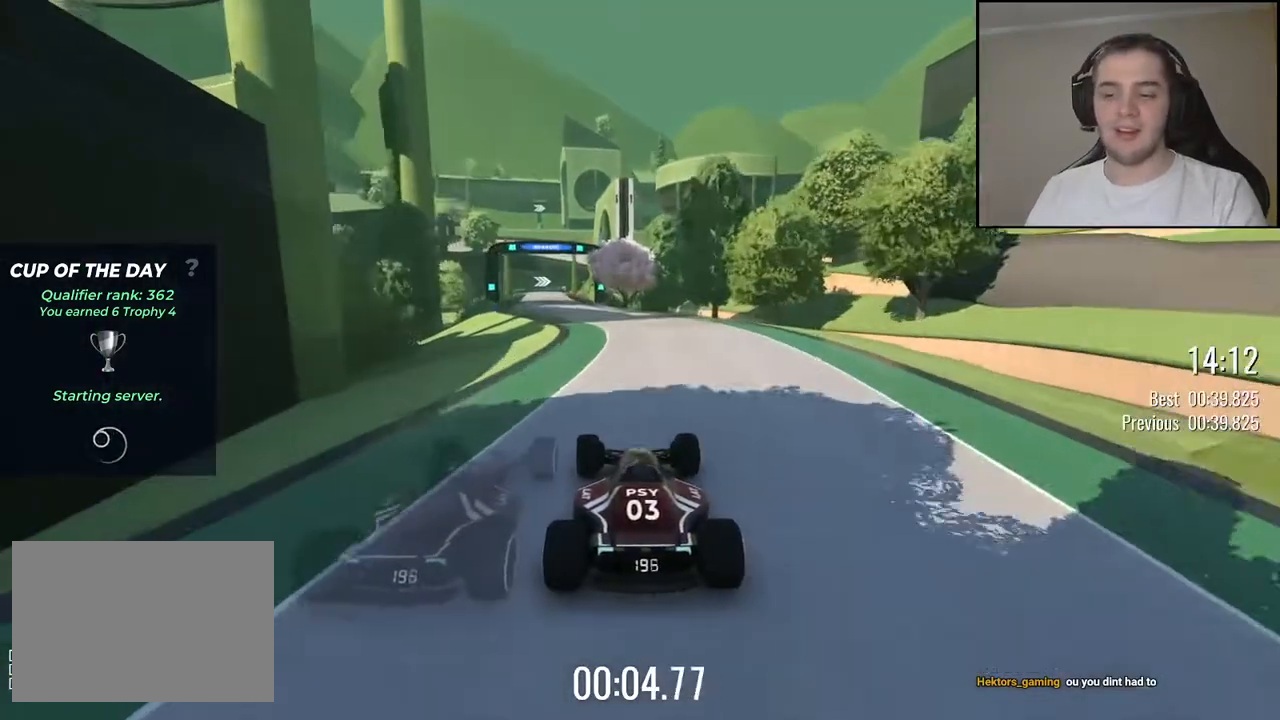
{"keys": ["up"], "events": [[50, "left", "up"], [200, "left", "down"], [317, "left", "up"]]}
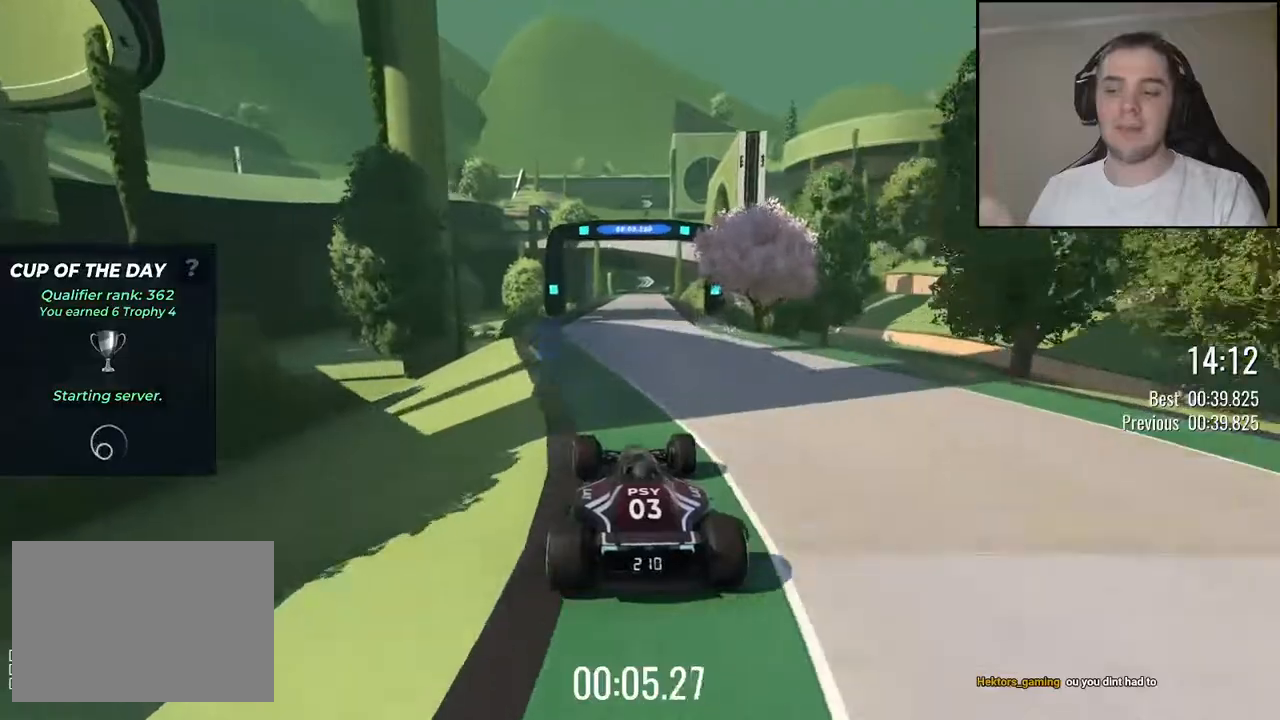
{"keys": ["up"], "events": []}
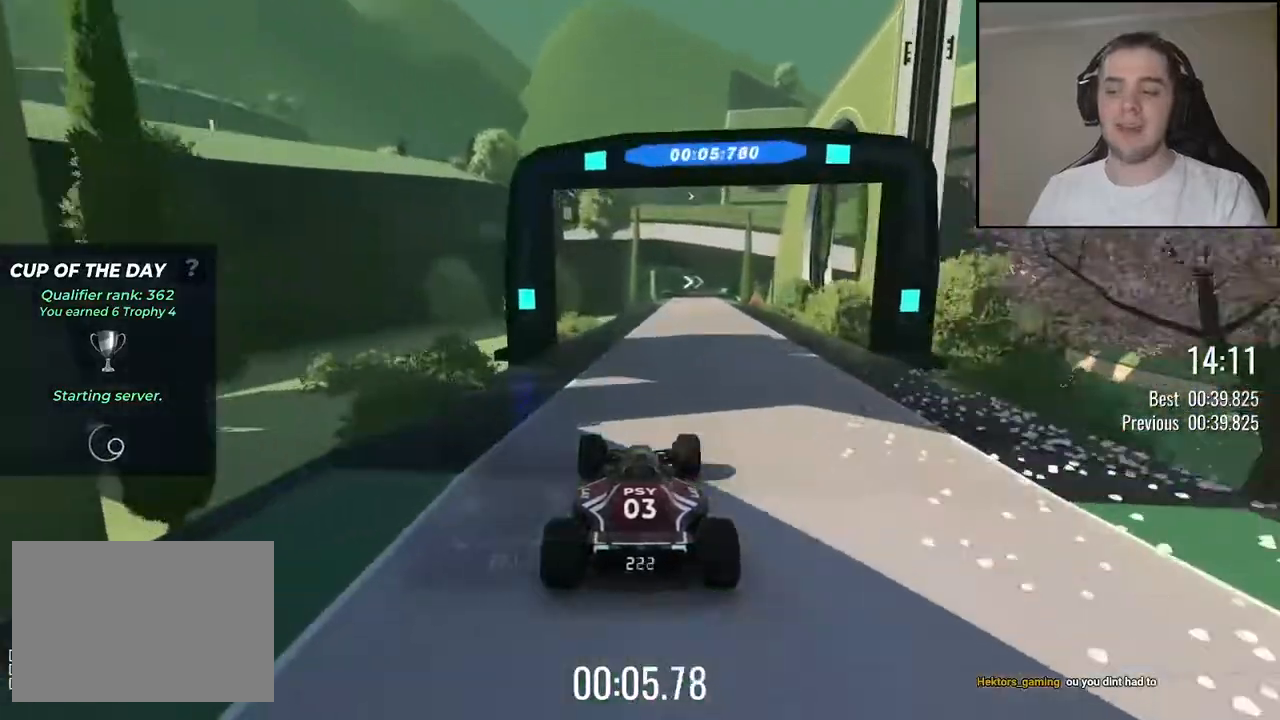
{"keys": ["up"], "events": [[334, "right", "down"], [417, "right", "up"]]}
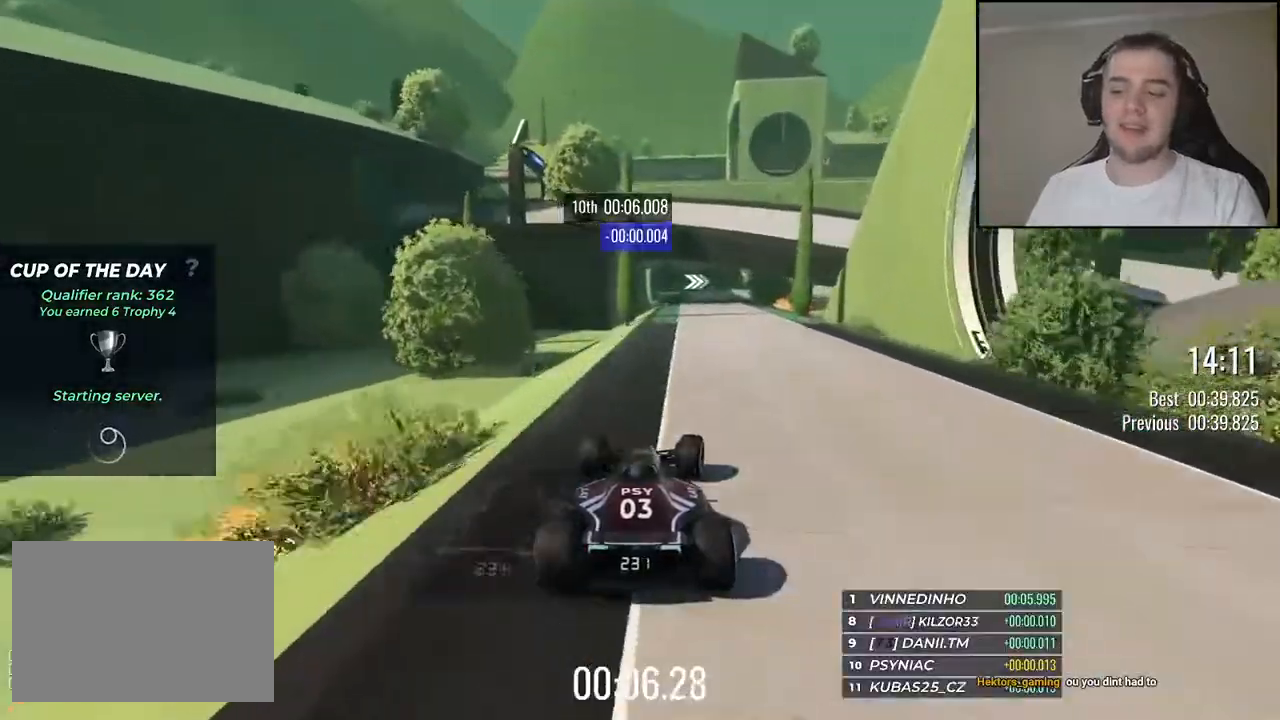
{"keys": ["up"], "events": [[350, "left", "down"], [417, "left", "up"]]}
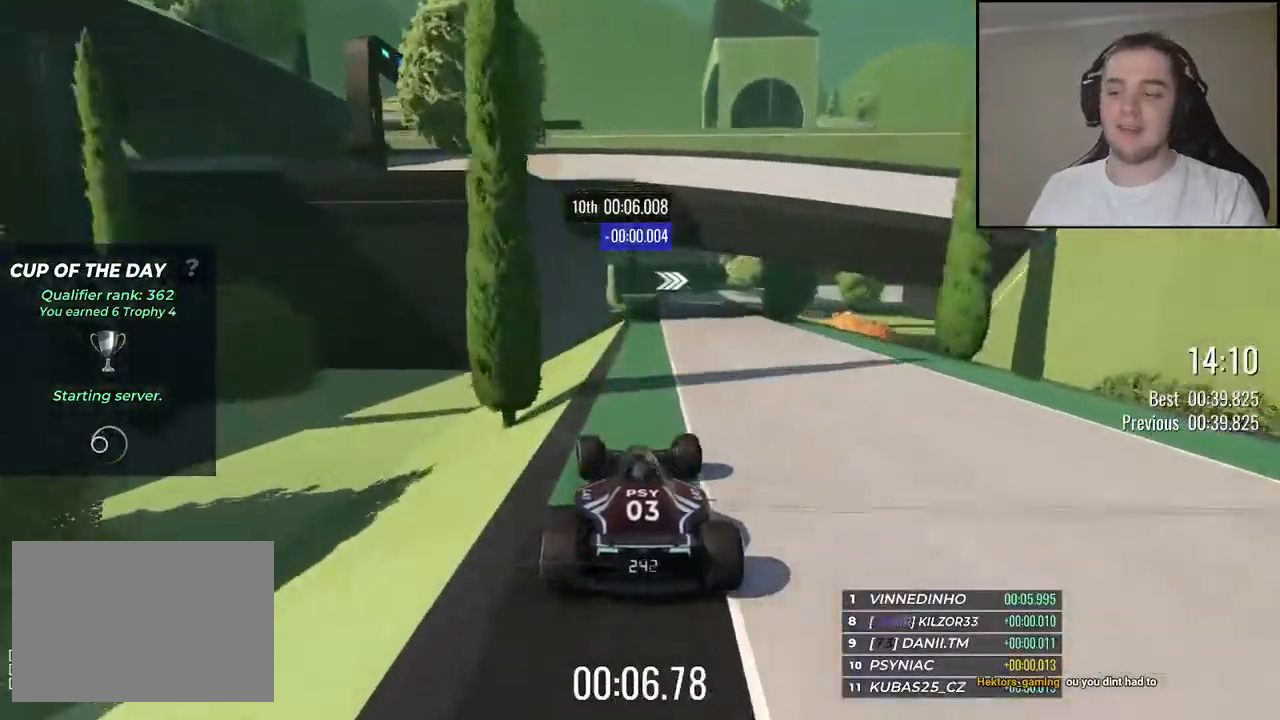
{"keys": ["right", "up"], "events": [[117, "right", "down"], [184, "right", "up"], [350, "right", "down"], [484, "right", "up"], [500, "right", "down"]]}
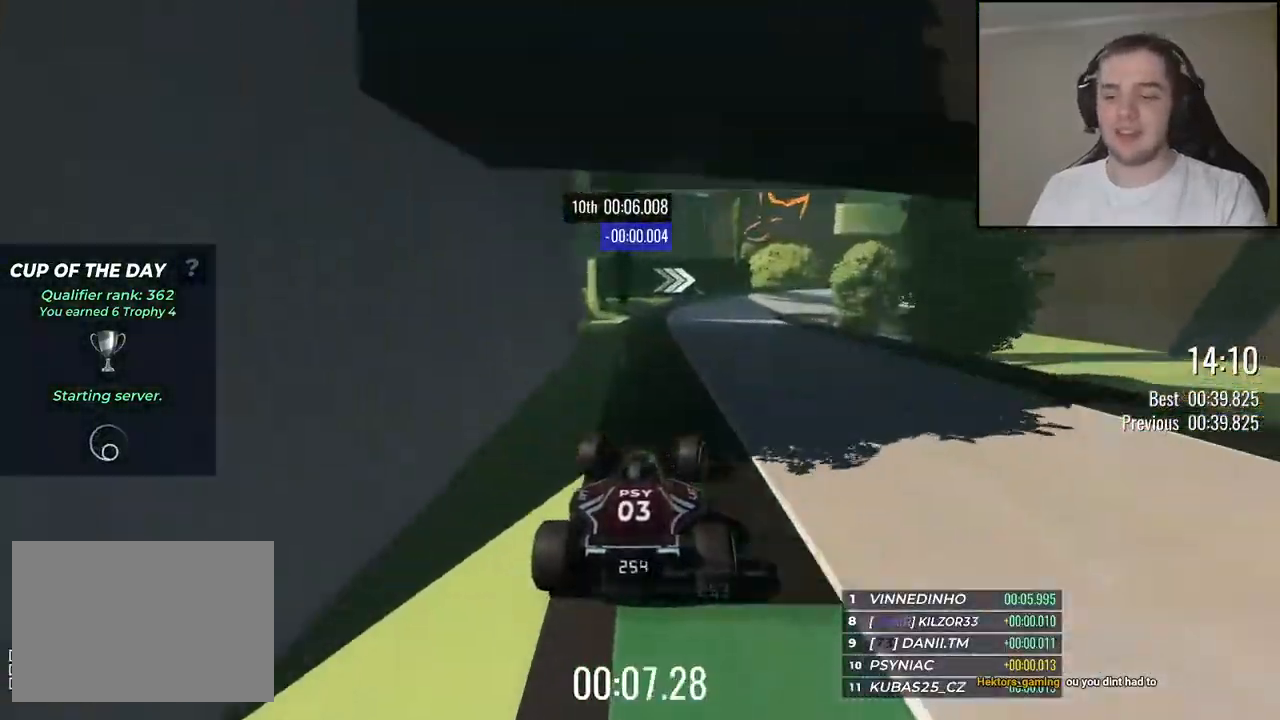
{"keys": ["right", "up"], "events": []}
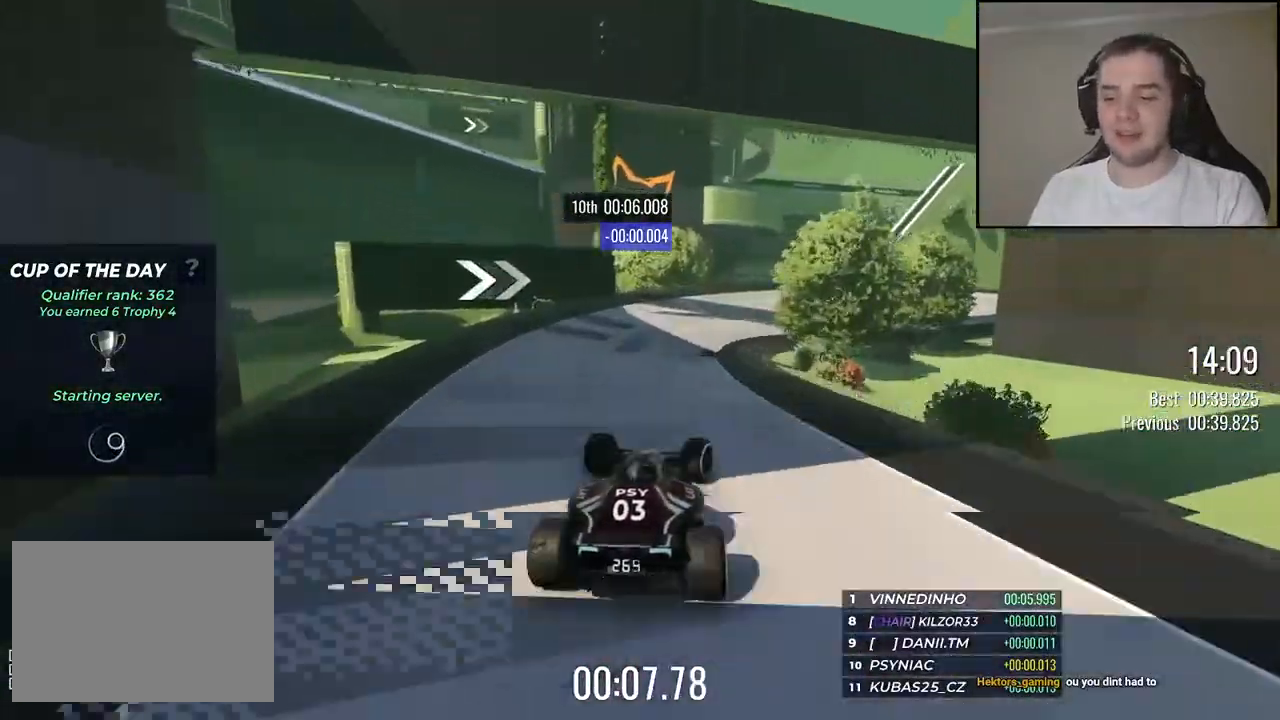
{"keys": ["right", "up"], "events": []}
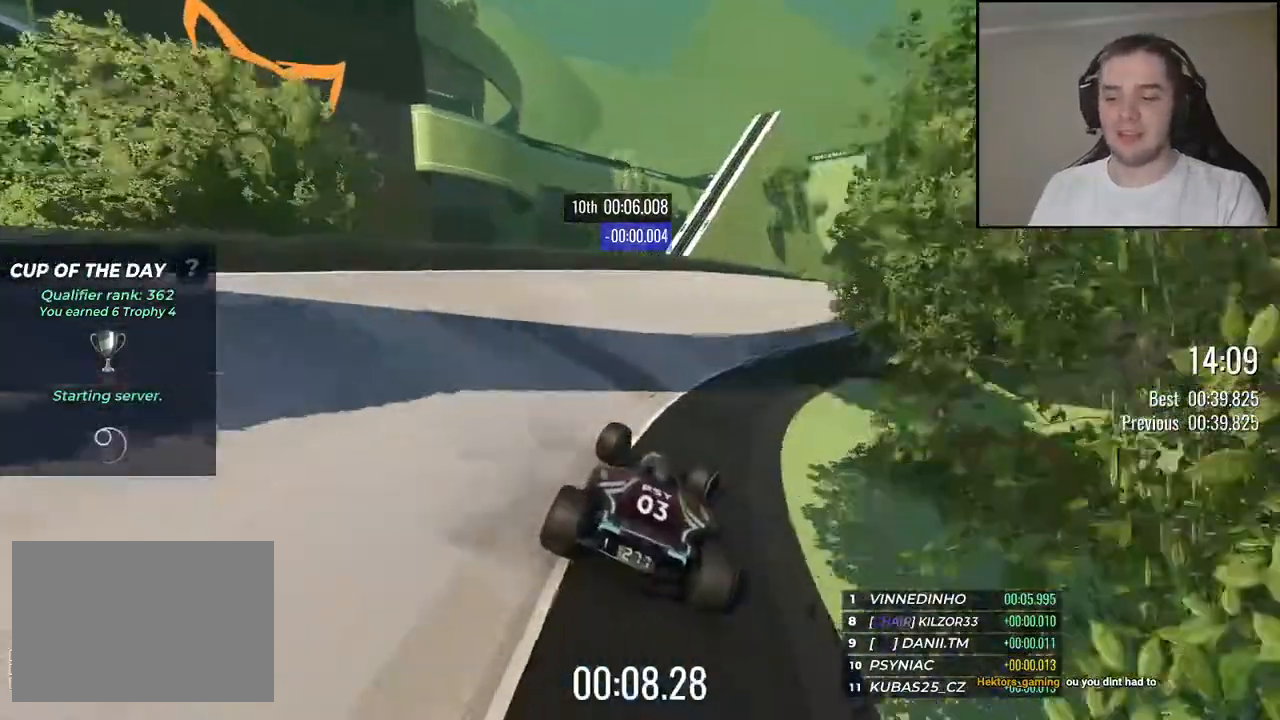
{"keys": ["up"], "events": [[267, "right", "up"]]}
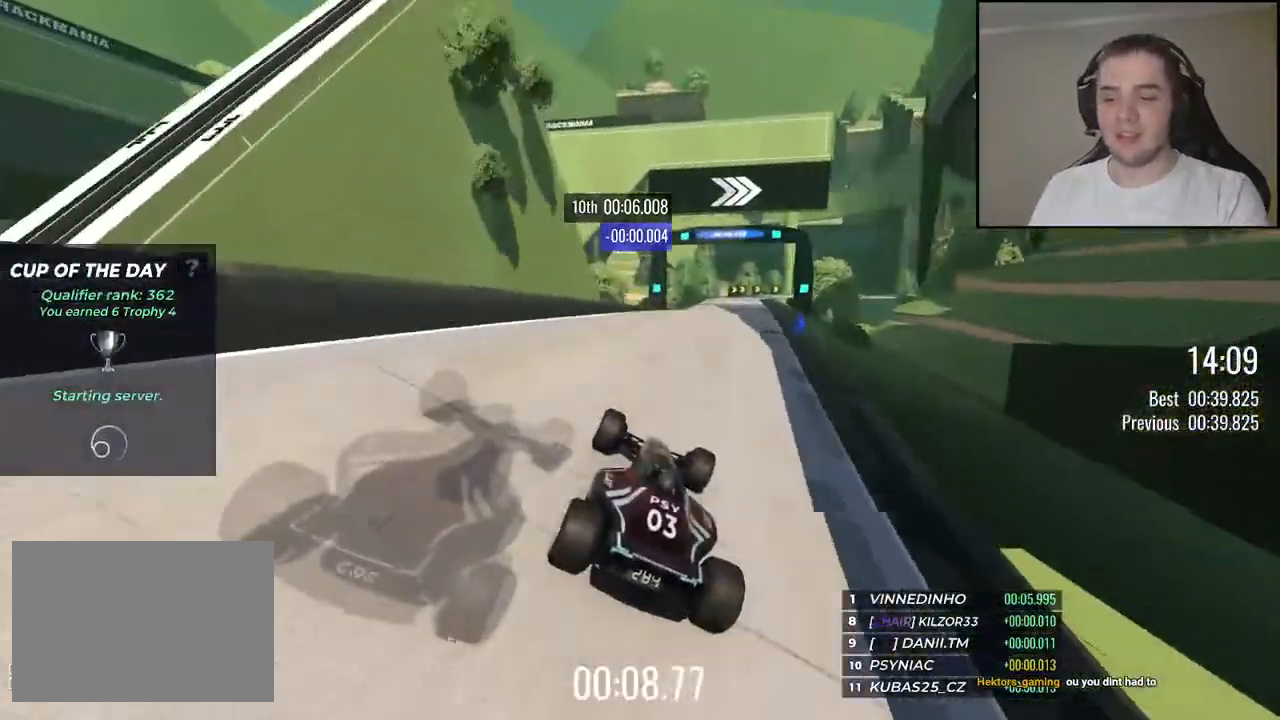
{"keys": ["right", "up"], "events": [[67, "right", "down"], [200, "right", "up"], [250, "right", "down"]]}
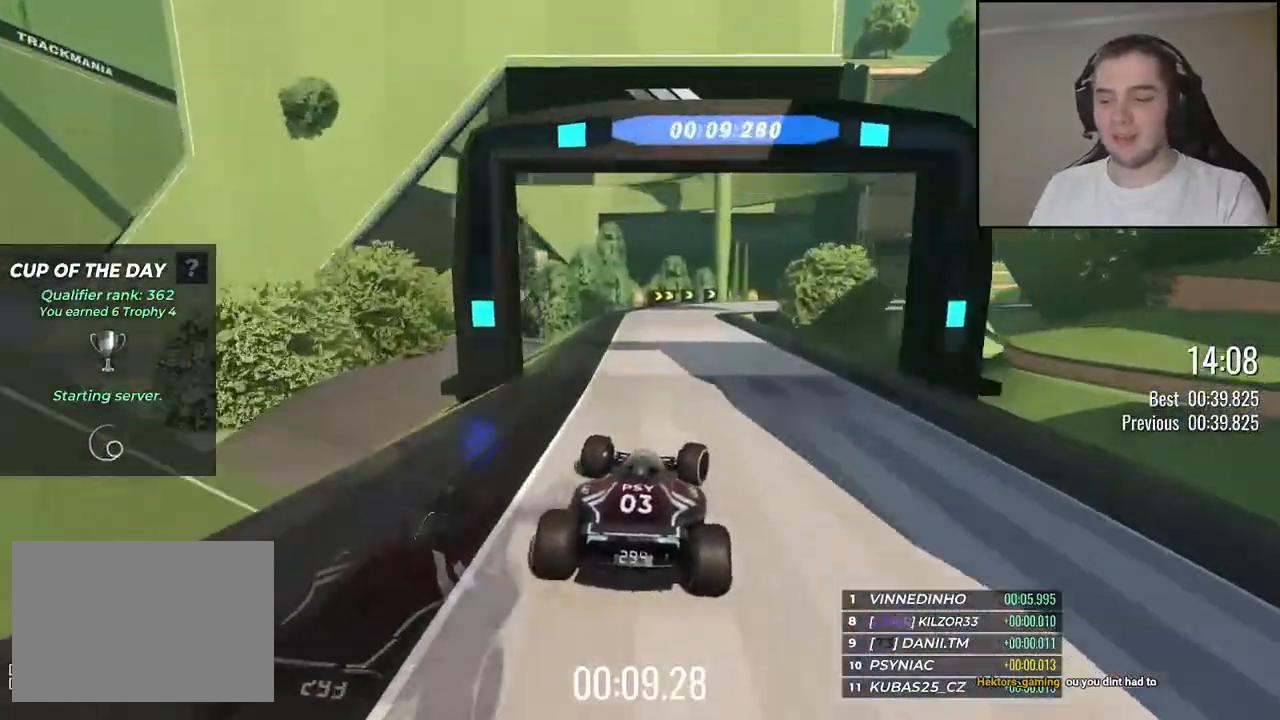
{"keys": ["down", "right"], "events": [[84, "down", "down"], [484, "up", "up"]]}
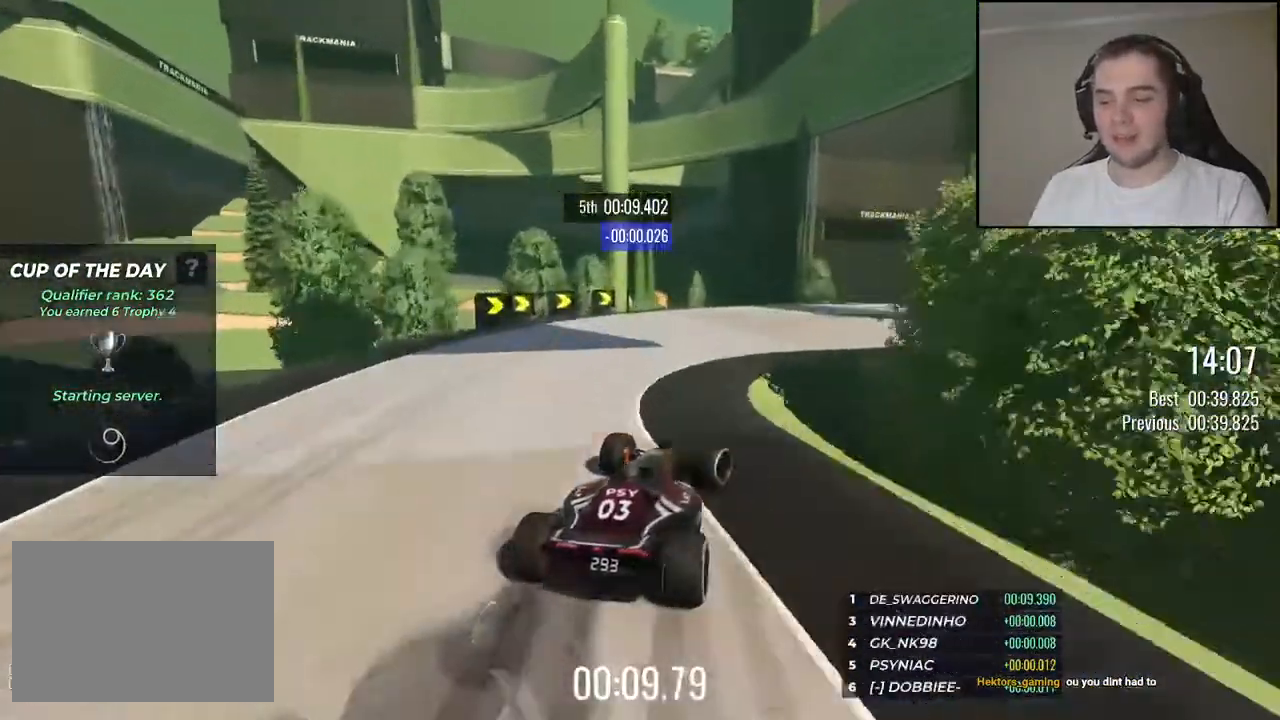
{"keys": ["right"], "events": [[484, "down", "up"]]}
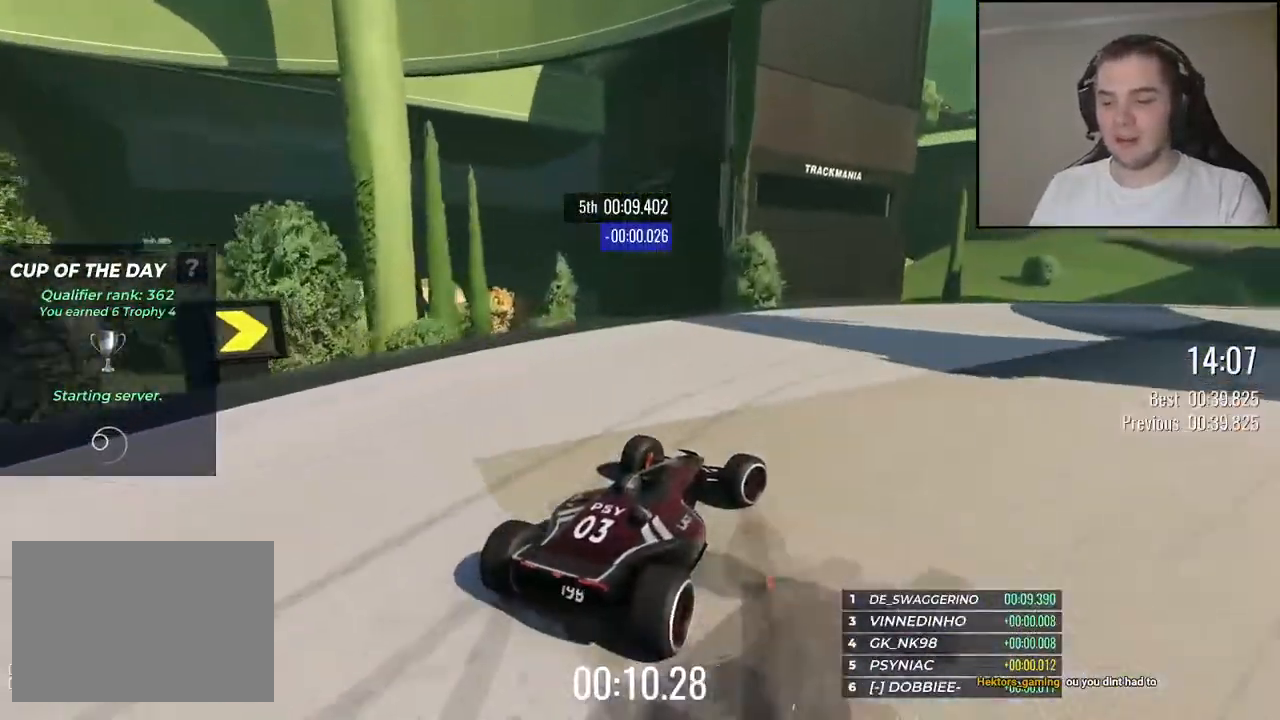
{"keys": ["right", "up"], "events": [[117, "up", "down"]]}
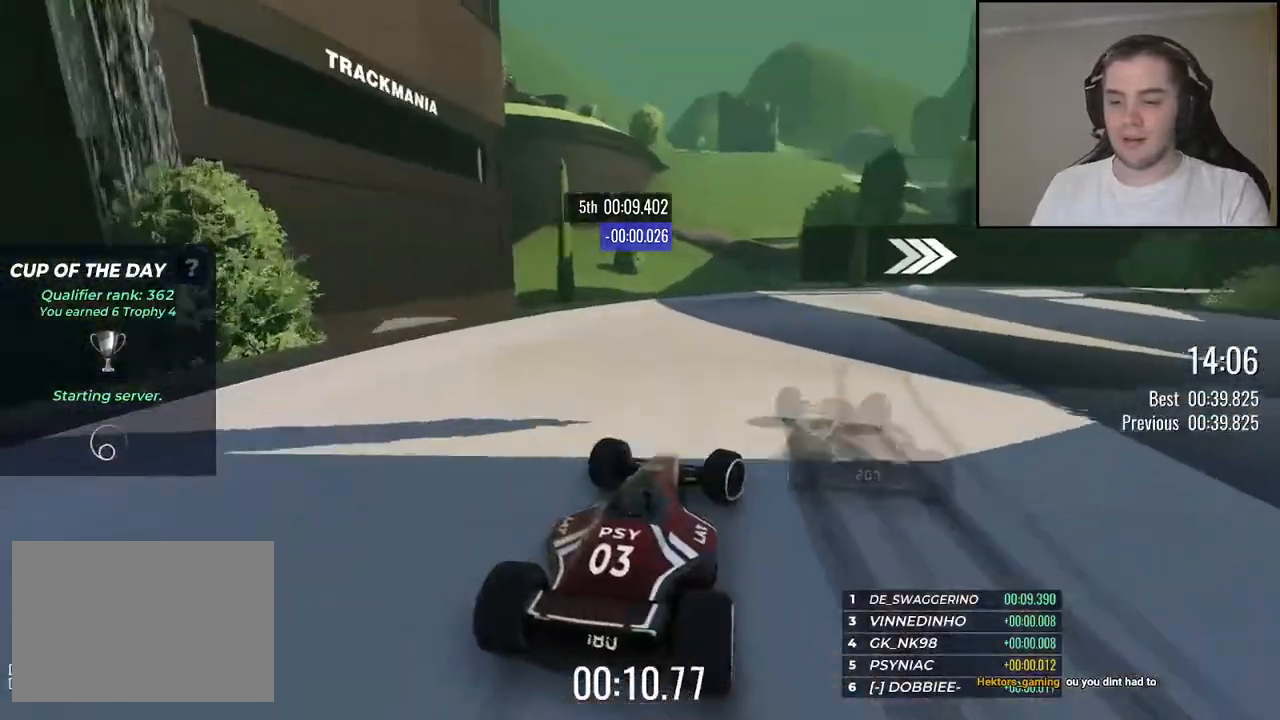
{"keys": ["up"], "events": [[467, "right", "up"]]}
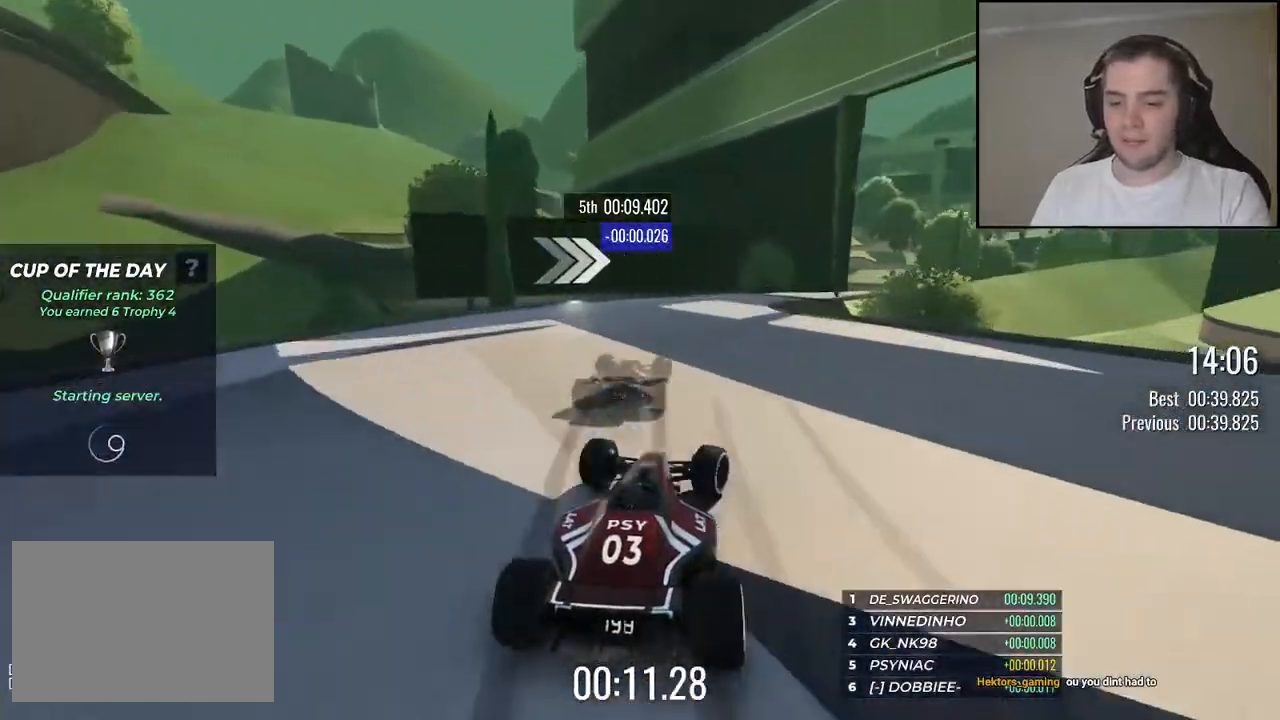
{"keys": ["right", "up"], "events": [[84, "right", "down"], [217, "right", "up"], [284, "right", "down"]]}
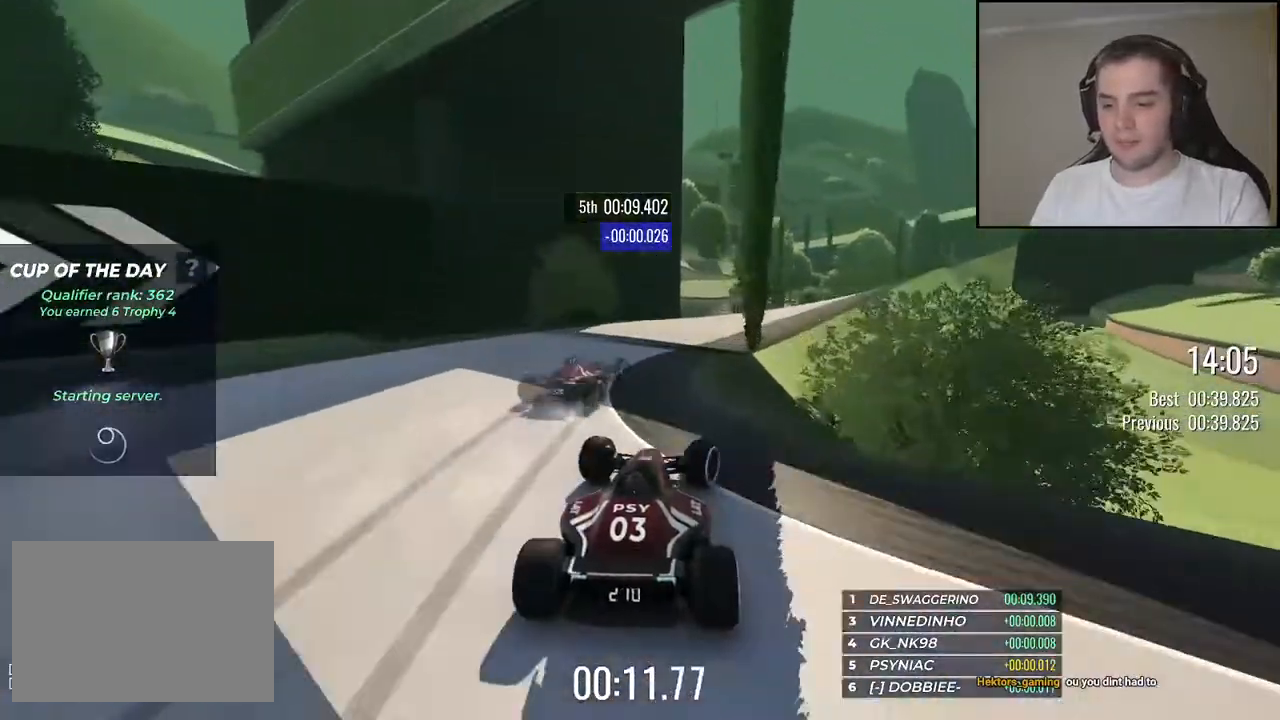
{"keys": ["up"], "events": [[250, "right", "up"], [384, "right", "down"], [484, "right", "up"]]}
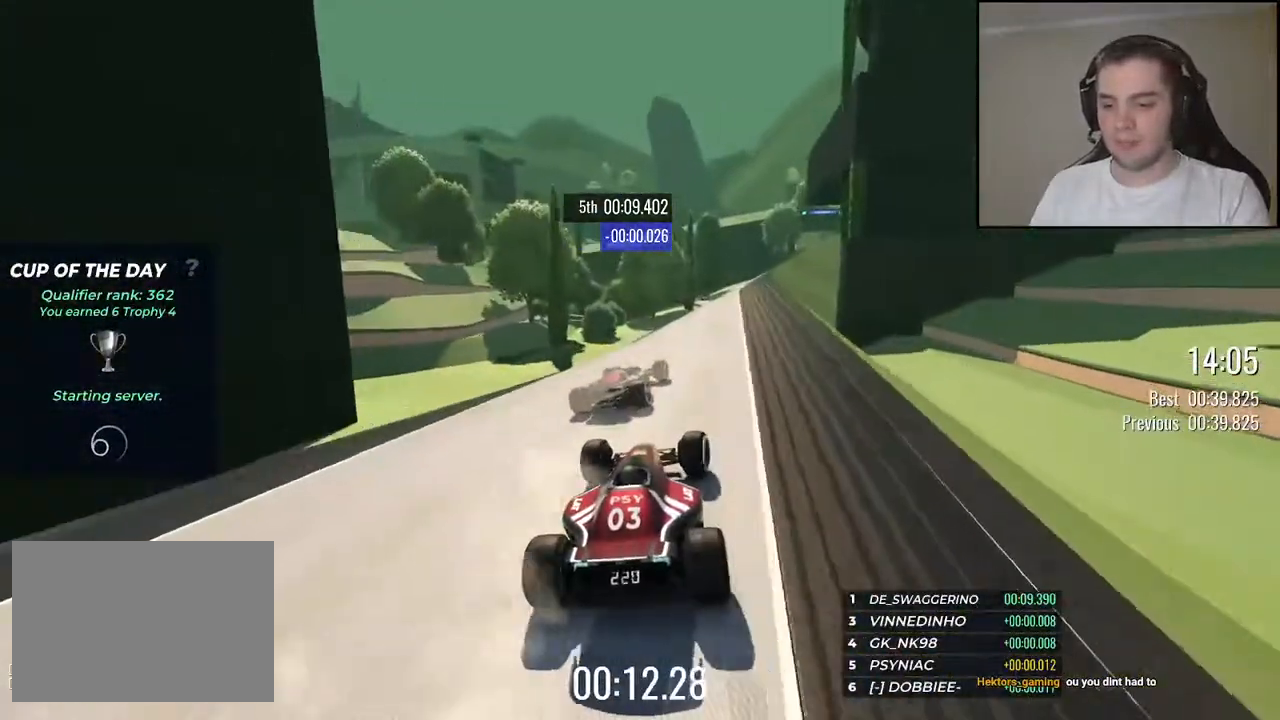
{"keys": ["up"], "events": [[267, "right", "down"], [400, "right", "up"]]}
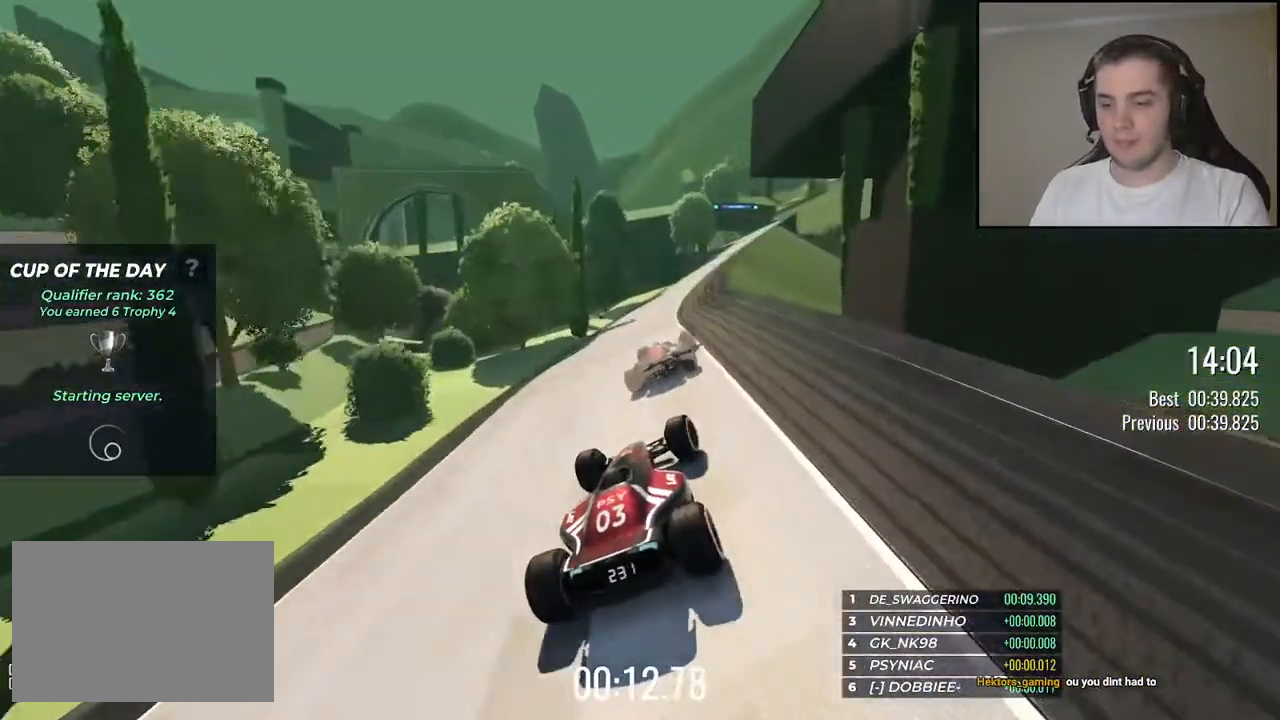
{"keys": ["right", "up"], "events": [[117, "right", "down"], [284, "right", "up"], [434, "right", "down"]]}
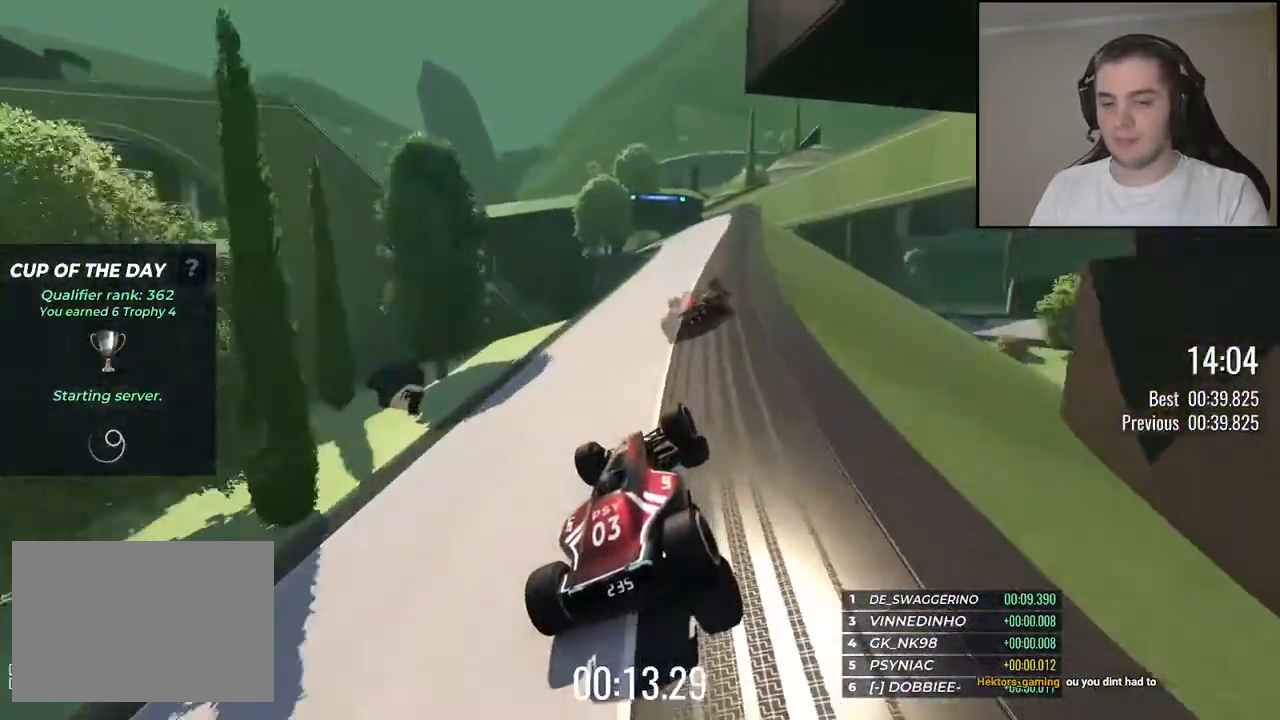
{"keys": ["up"], "events": [[17, "right", "up"]]}
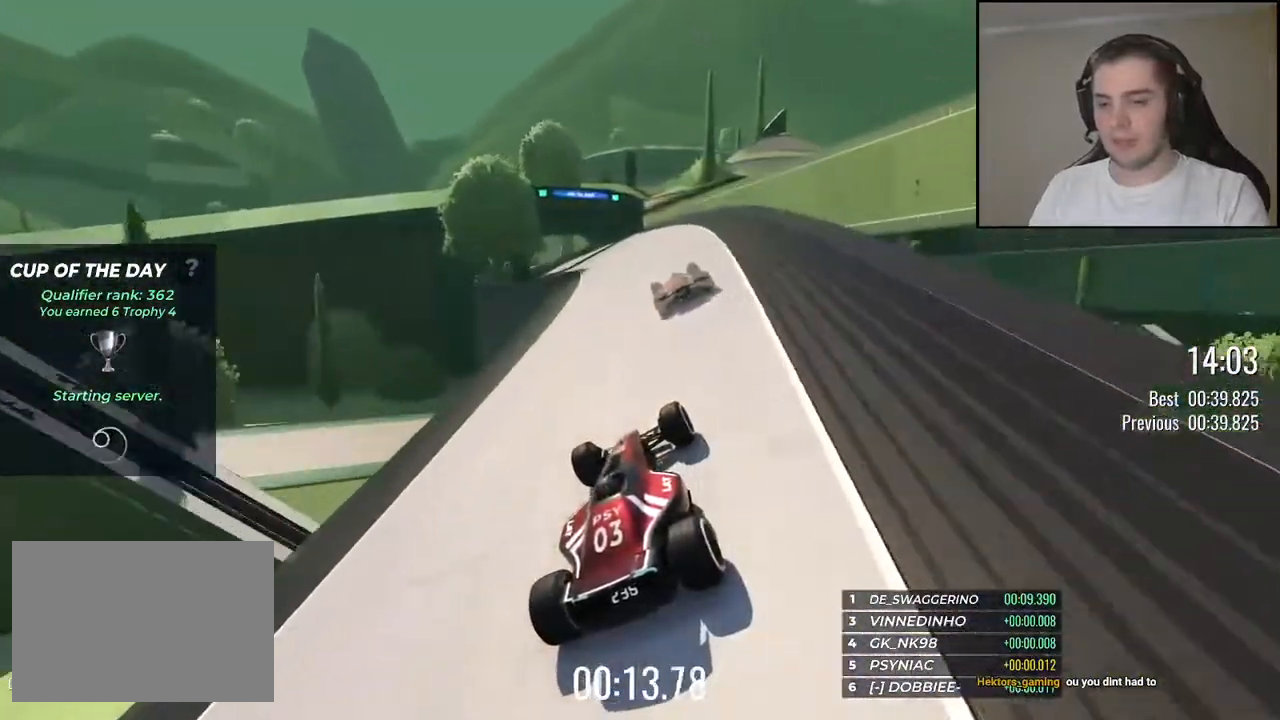
{"keys": ["up"], "events": [[17, "left", "down"], [167, "left", "up"]]}
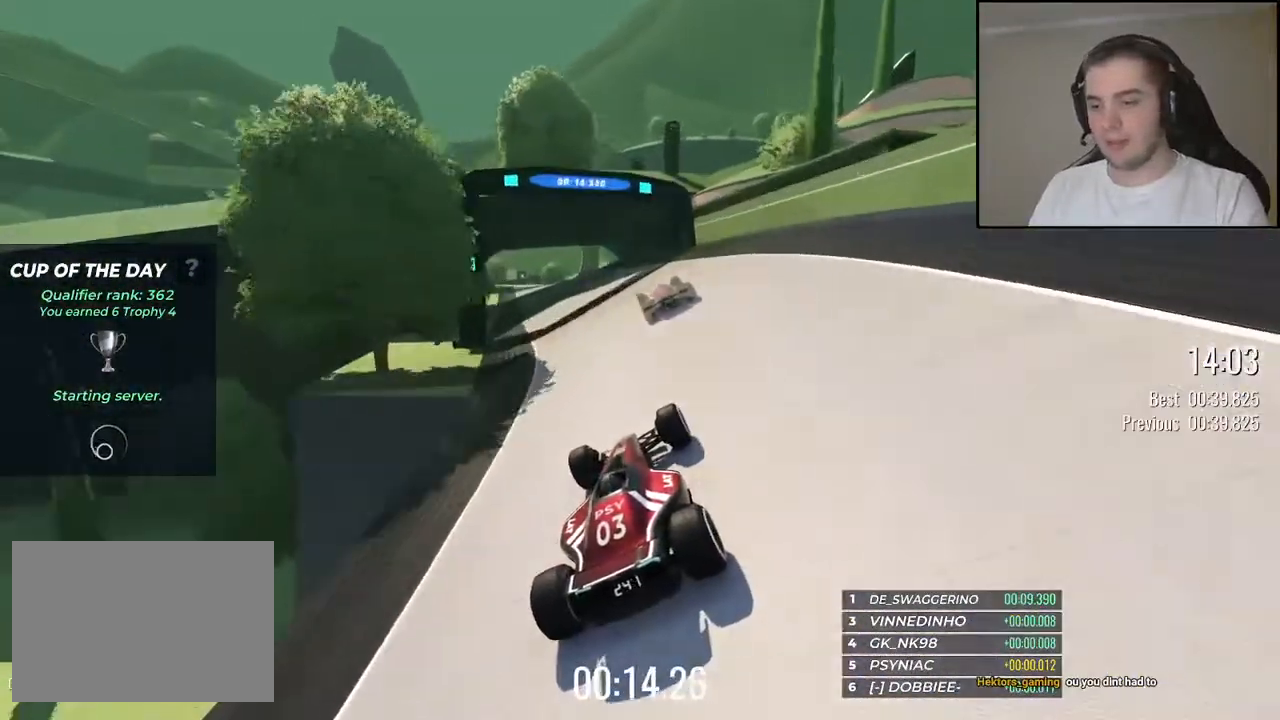
{"keys": ["left", "up"], "events": [[200, "left", "down"], [300, "left", "up"], [450, "left", "down"]]}
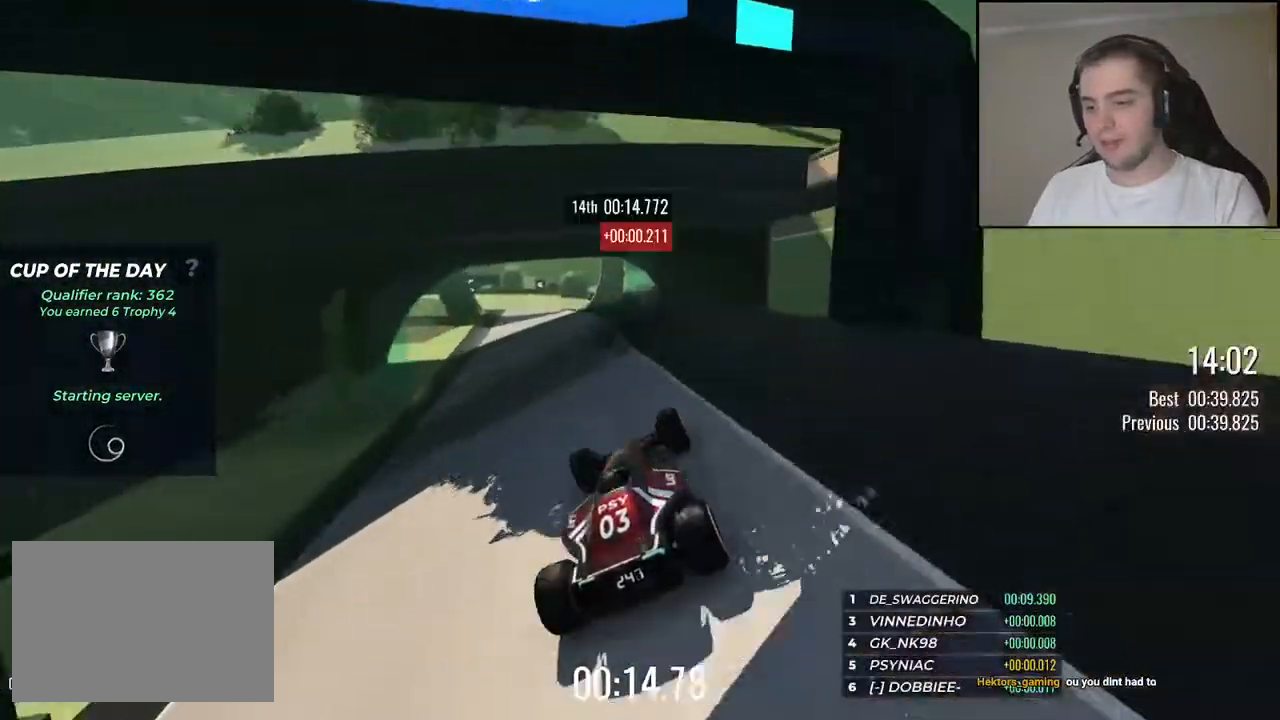
{"keys": ["left", "up"], "events": [[84, "left", "up"], [200, "left", "down"], [300, "left", "up"], [400, "left", "down"]]}
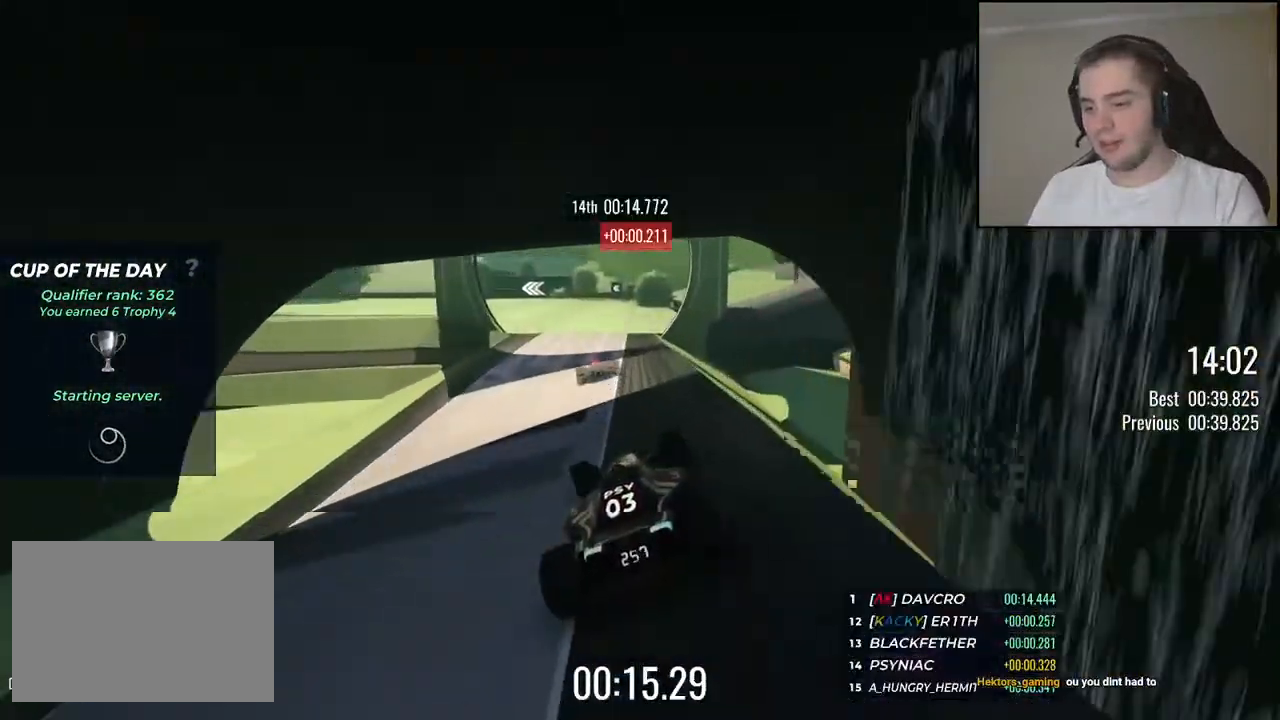
{"keys": ["left", "up"], "events": [[167, "left", "up"], [267, "left", "down"]]}
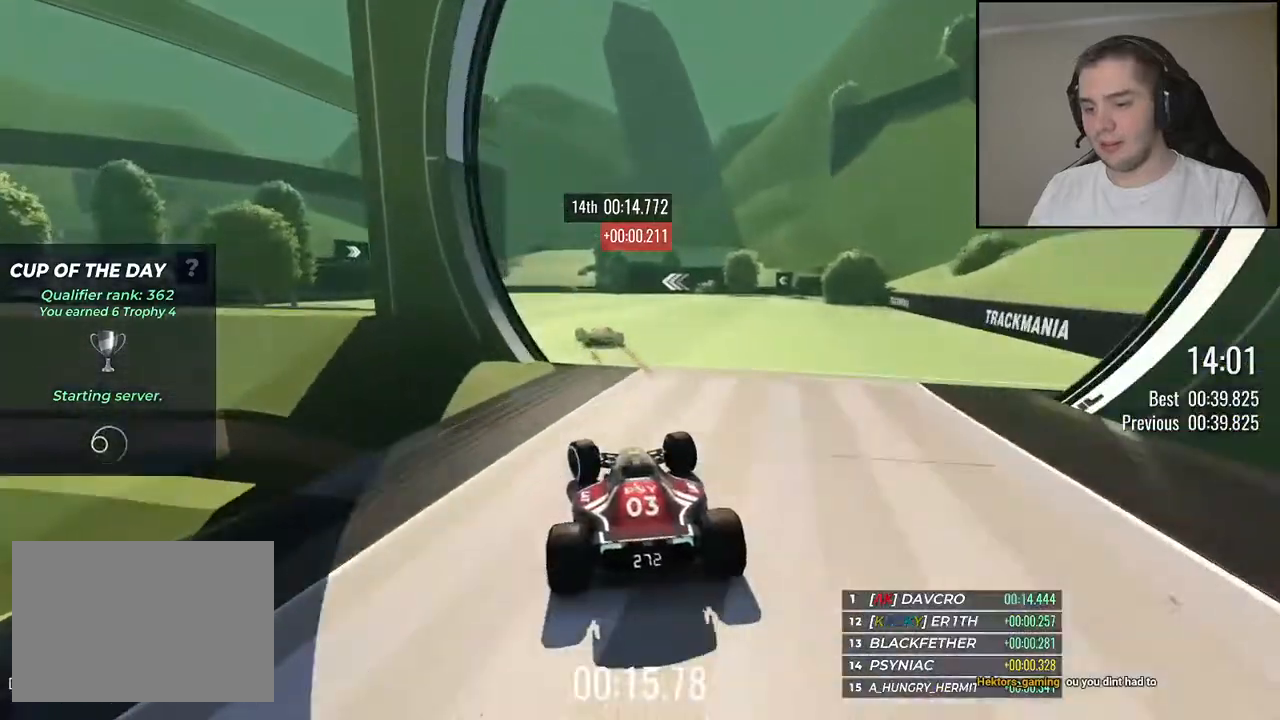
{"keys": ["left", "up"], "events": []}
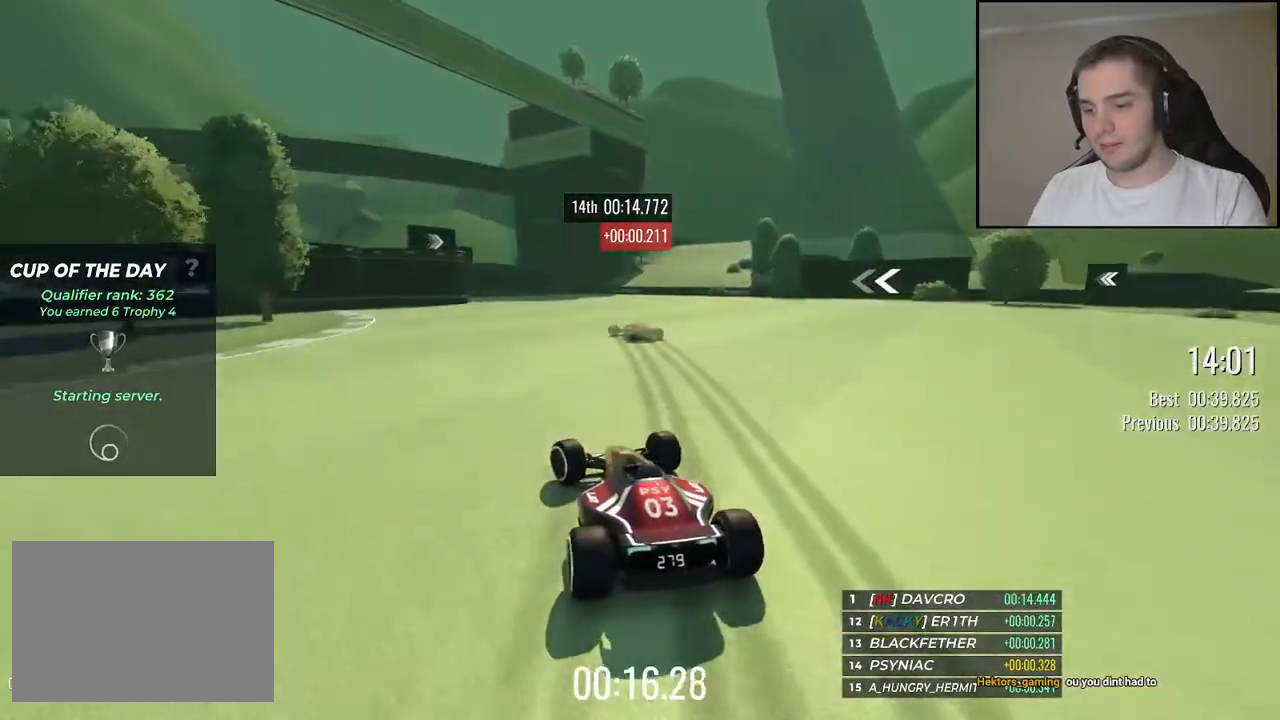
{"keys": ["up"], "events": [[67, "left", "up"], [200, "left", "down"], [300, "left", "up"], [417, "left", "down"], [500, "left", "up"]]}
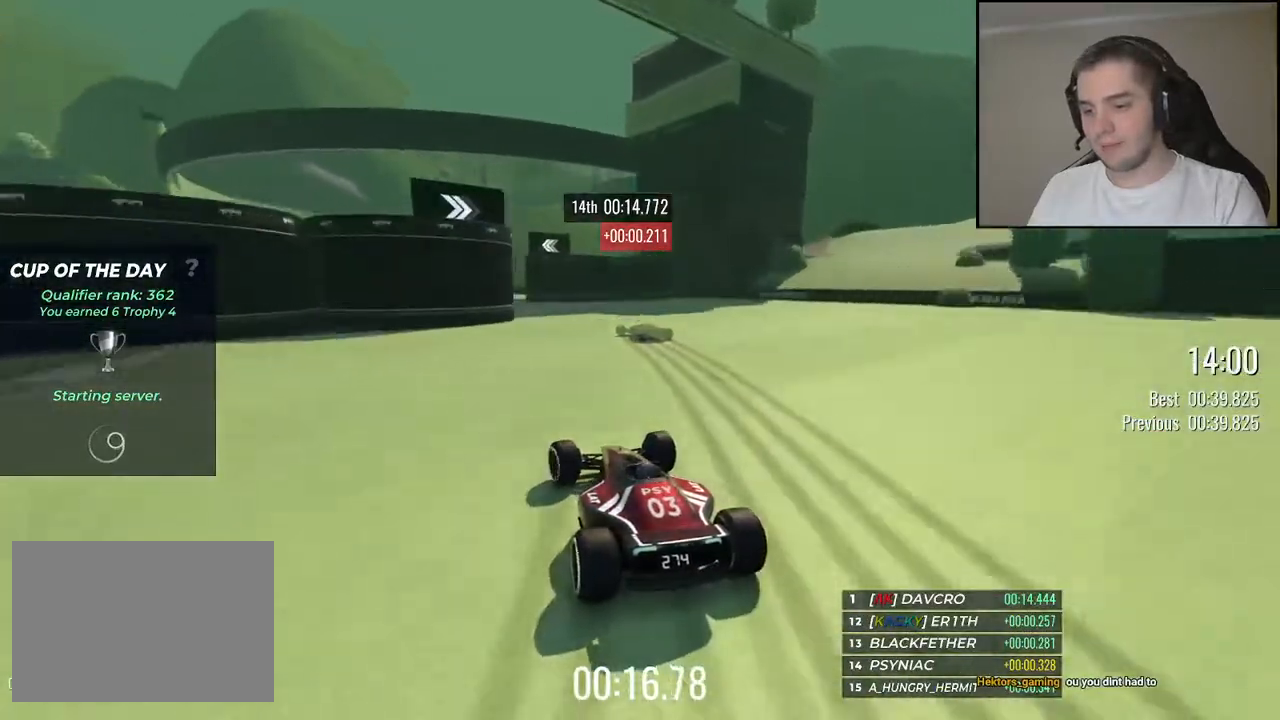
{"keys": ["left", "up"], "events": [[150, "left", "down"], [217, "left", "up"], [450, "left", "down"]]}